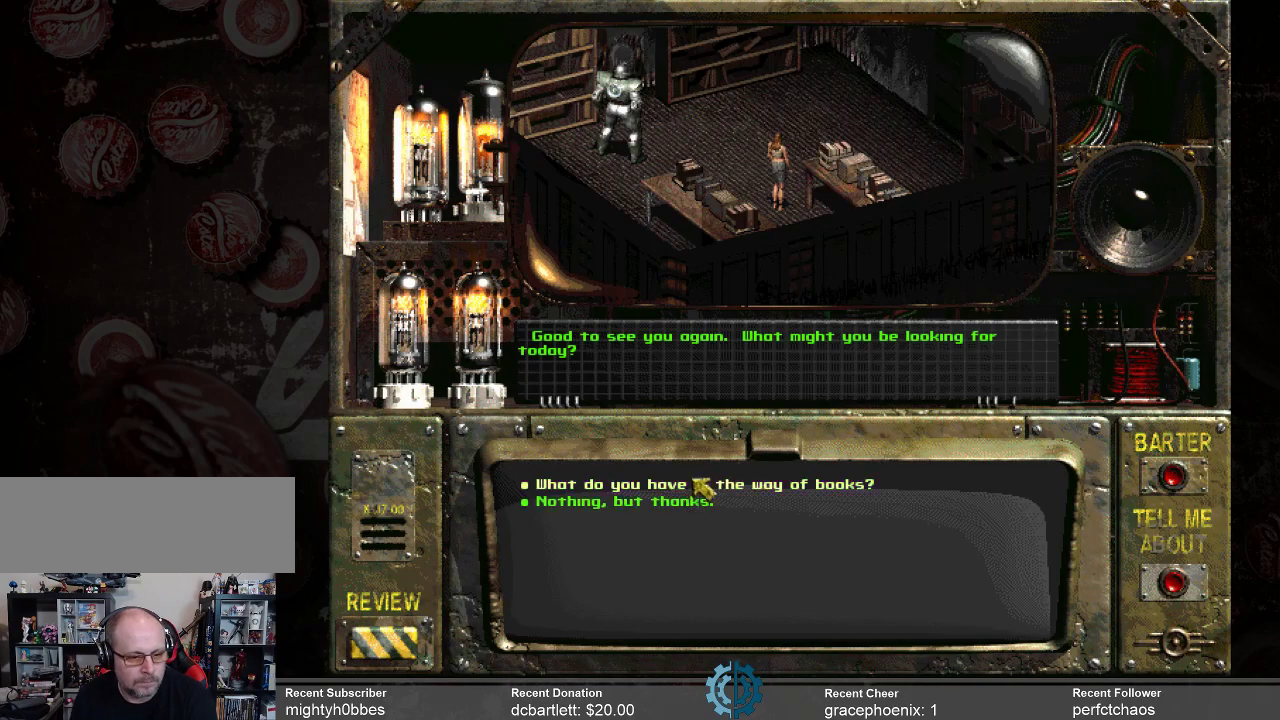
Gameplay with keyboard and mouse; each line is a JSON object with the keys and mouse buttons held at the frame after it. "events" lists presses ("down") and releases ("up") of ".", "/", "0", "1", "2", "3", "4", "5", "6", "7", "8", "9", "a", "alt_l", "alt_r", "b", "backslash", "backspace", "c", "caps_lock", "comma", "ctrl_l", "ctrl_r", "d", "e", "equals", "f", "g", "h", "i", "j", "k", "l", "lbracket", "m", "minus", "n", "o", "p", "q", "quote", "r", "rbracket", "return", "s", "semicolon", "shift_l", "shift_r", "space", "super", "t", "tab", "tilde", "u", "v", "w", "x", "y", "z", "mouse_left" and "mouse_right" between this image and that frame as [ms after this image, input, new state], when the widget could be followed in between. "mouse_left", "mouse_right" = the "left", "right" buttons of the "mouse" list. No other keys are recorded. Mouse movement is not recorded.
{"keys": [], "mouse": [], "events": [[66, "mouse_left", "down"], [166, "mouse_left", "up"]]}
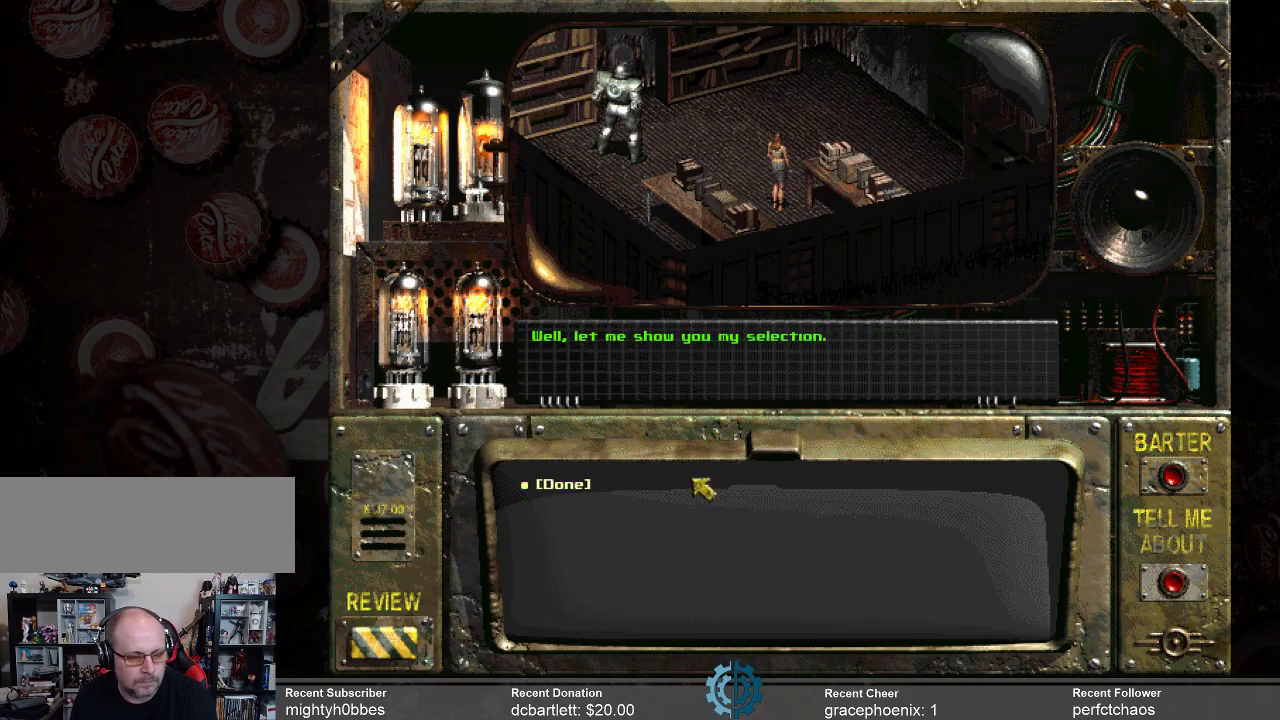
{"keys": [], "mouse": [], "events": [[400, "mouse_left", "down"], [500, "mouse_left", "up"]]}
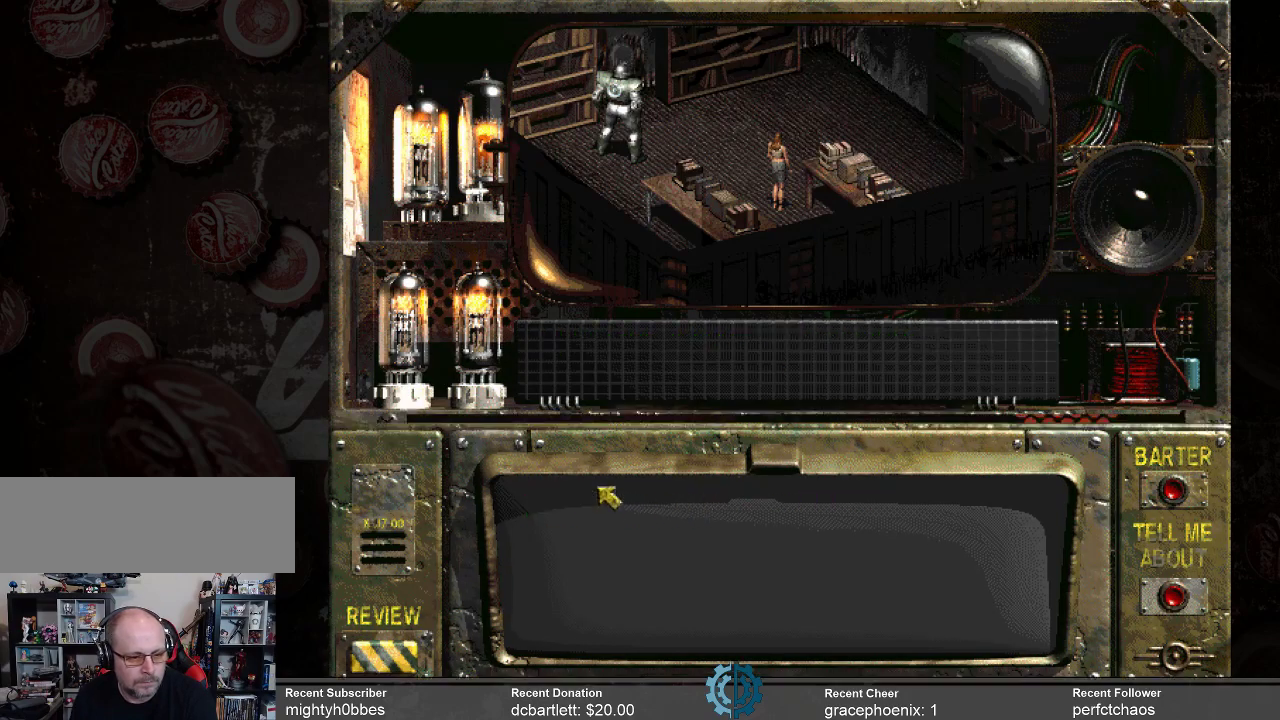
{"keys": [], "mouse": [], "events": []}
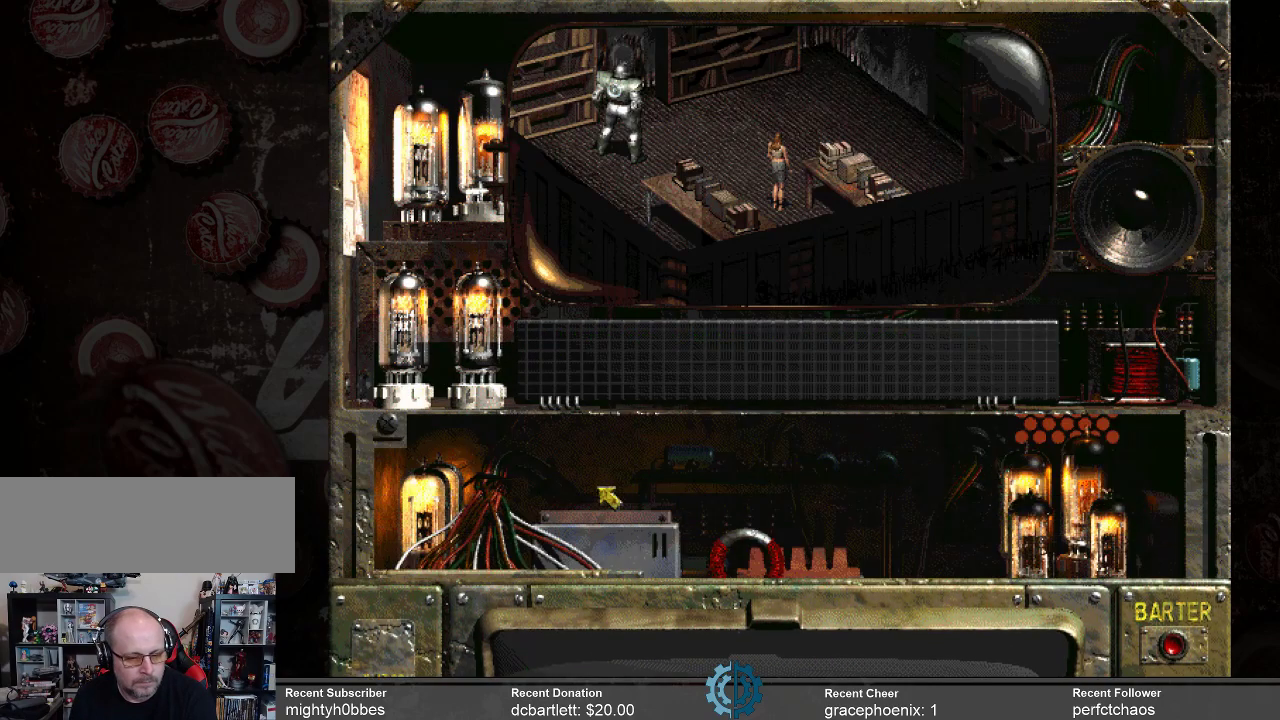
{"keys": [], "mouse": [], "events": []}
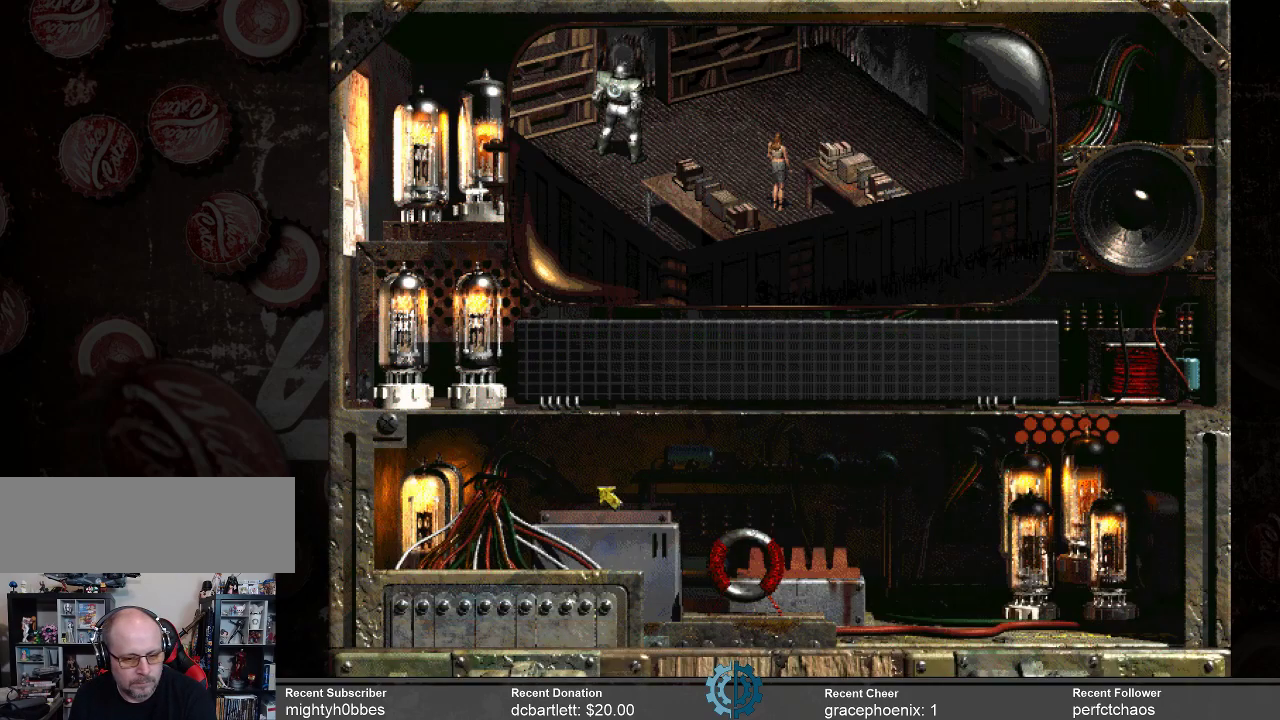
{"keys": [], "mouse": [], "events": []}
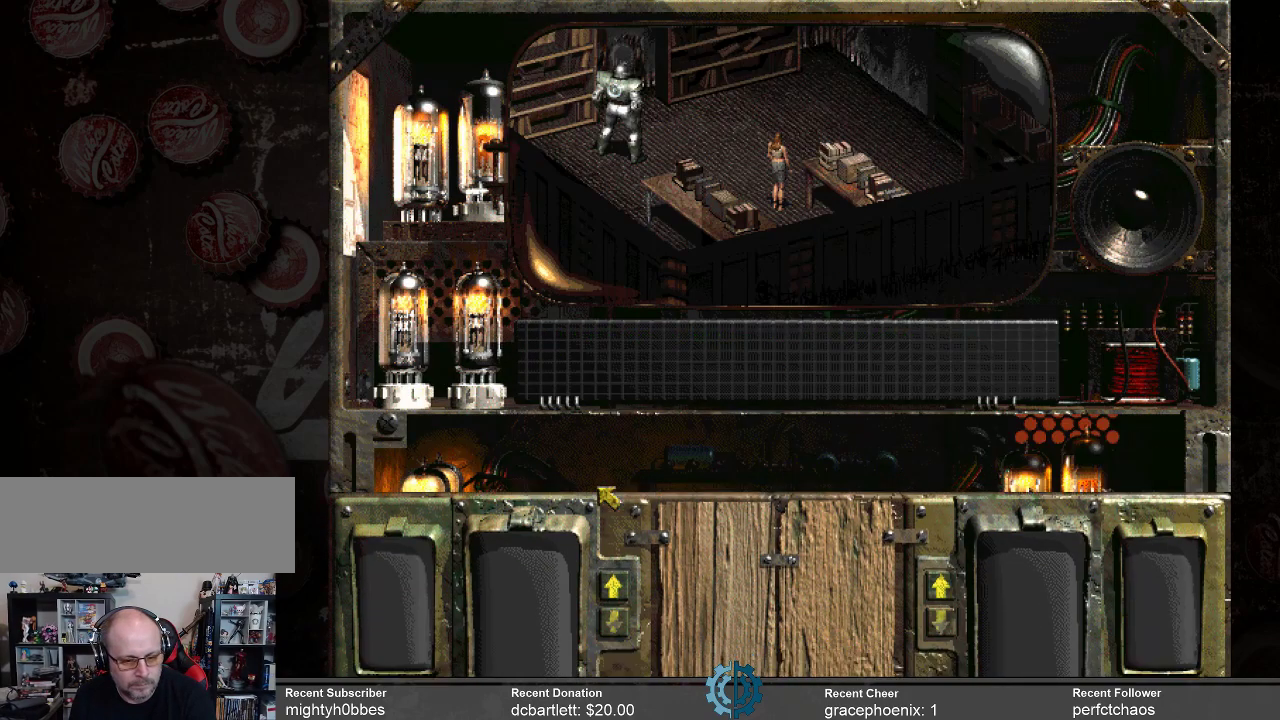
{"keys": [], "mouse": [], "events": []}
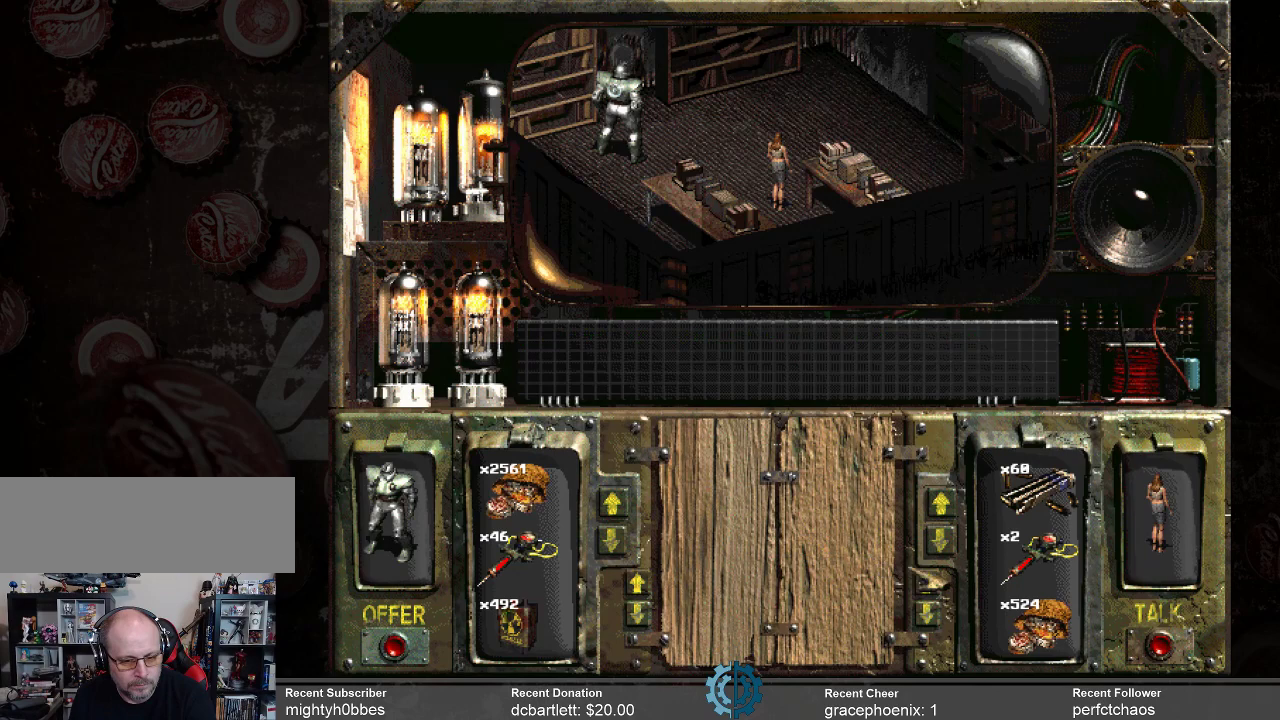
{"keys": [], "mouse": [], "events": []}
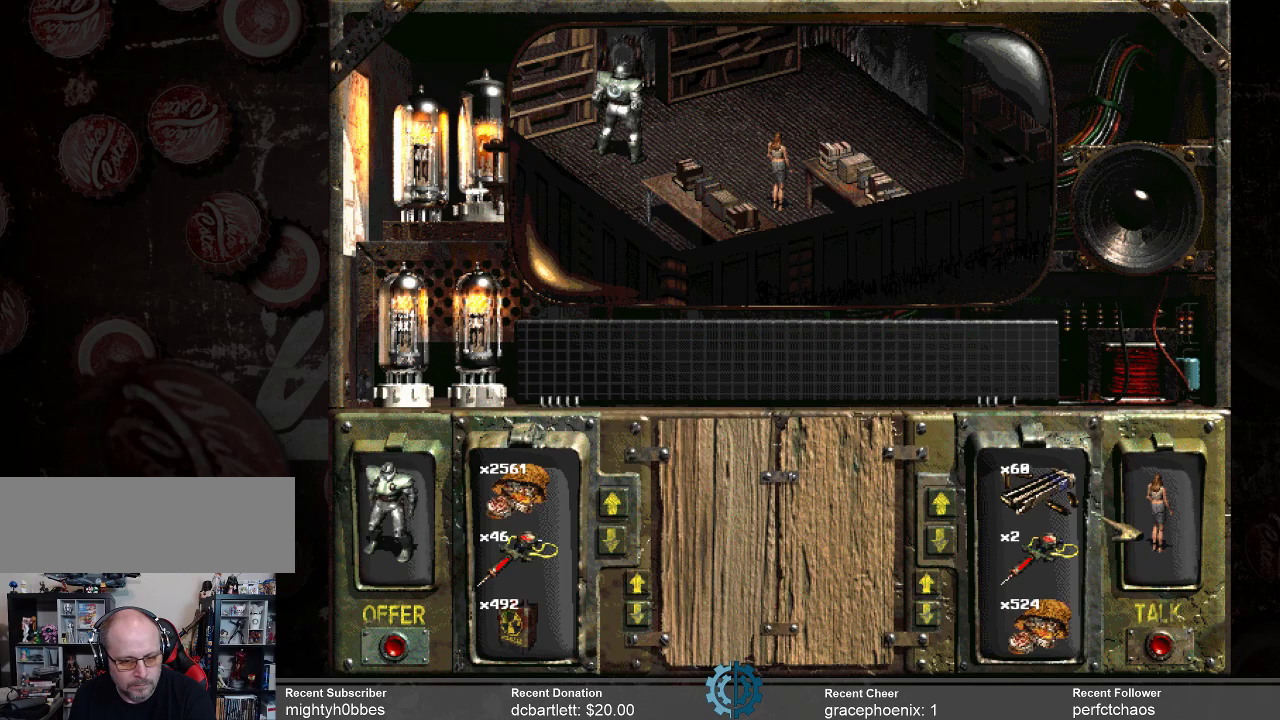
{"keys": [], "mouse": [], "events": []}
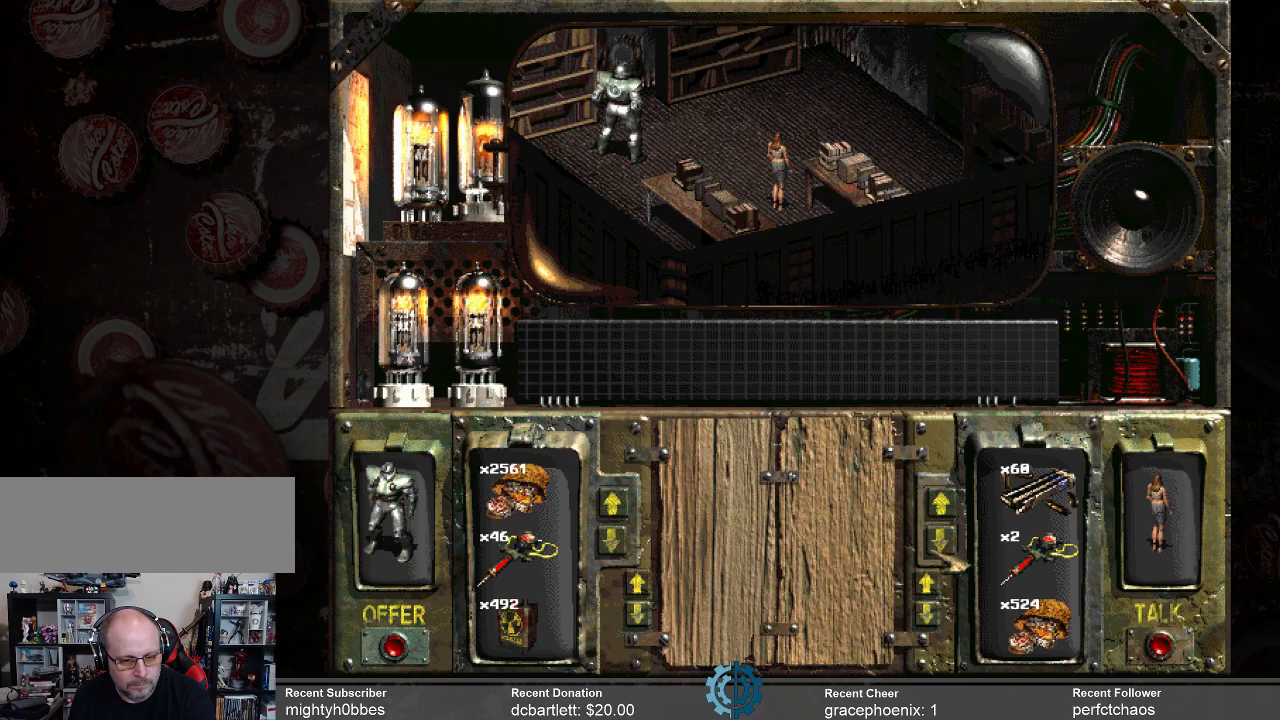
{"keys": [], "mouse": [], "events": [[333, "mouse_left", "down"], [433, "mouse_left", "up"]]}
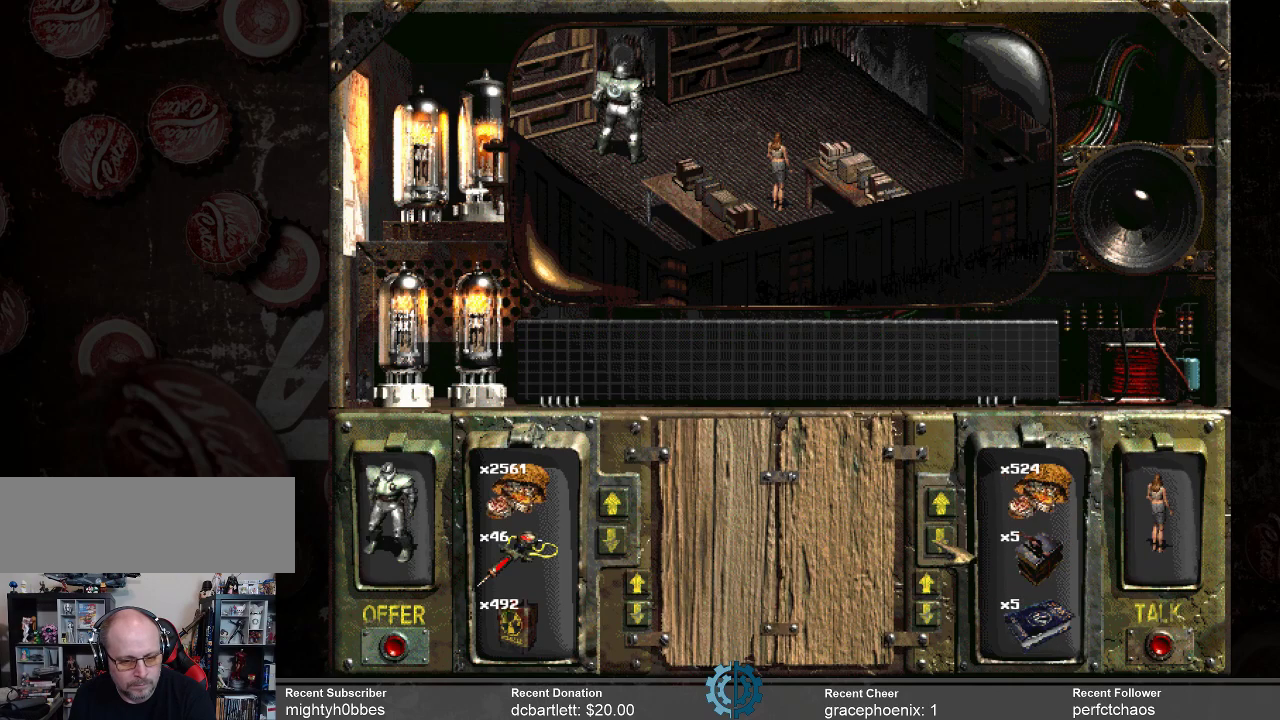
{"keys": [], "mouse": [], "events": [[33, "mouse_left", "down"], [133, "mouse_left", "up"]]}
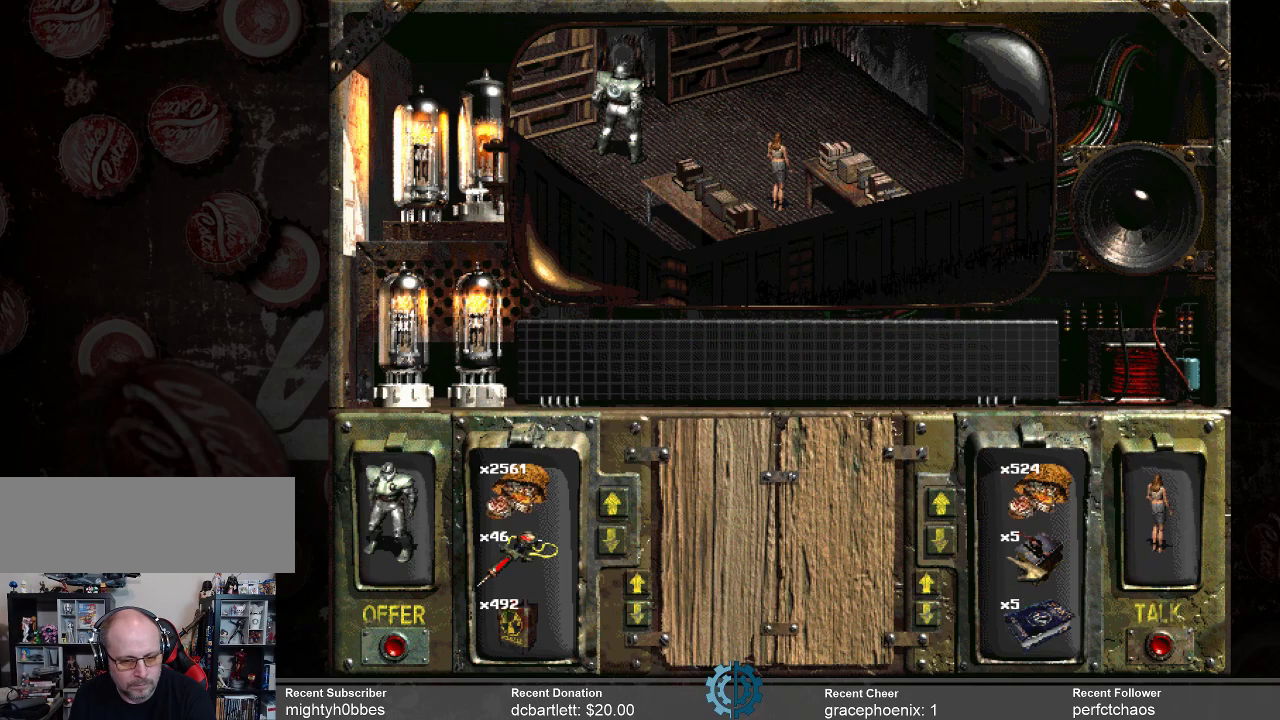
{"keys": [], "mouse": ["right"], "events": [[500, "mouse_right", "down"]]}
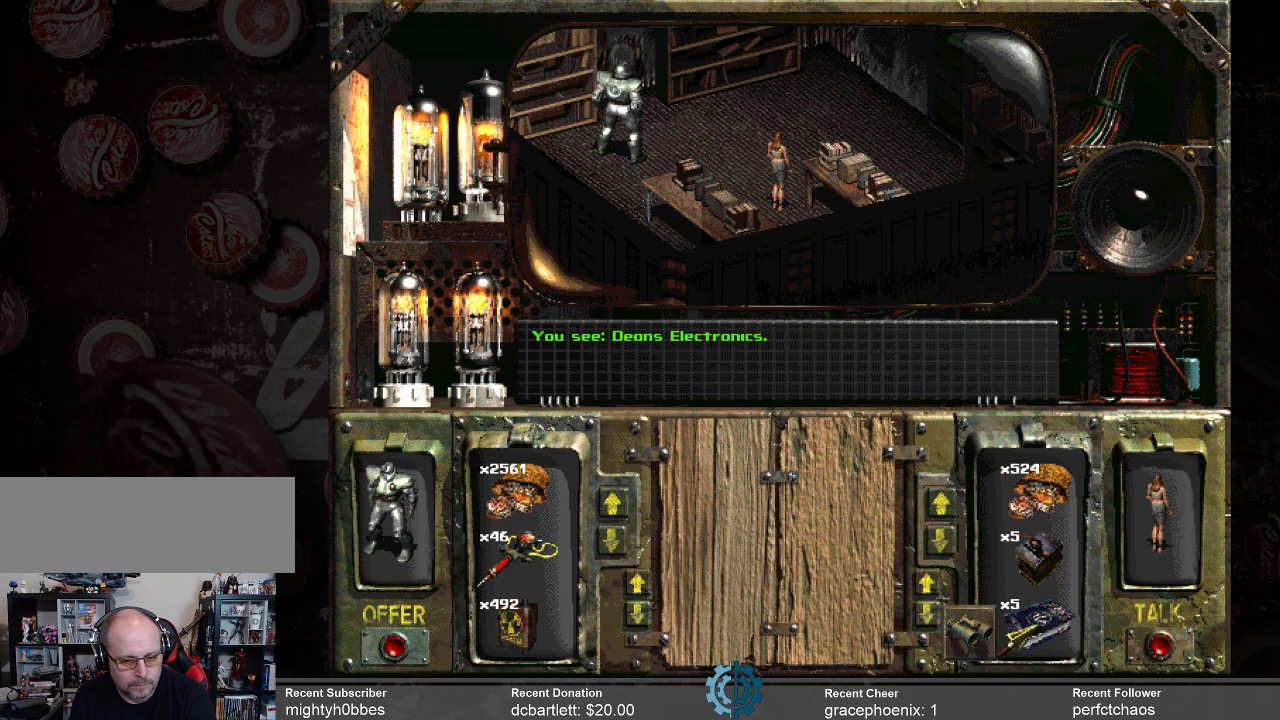
{"keys": [], "mouse": [], "events": [[133, "mouse_right", "up"]]}
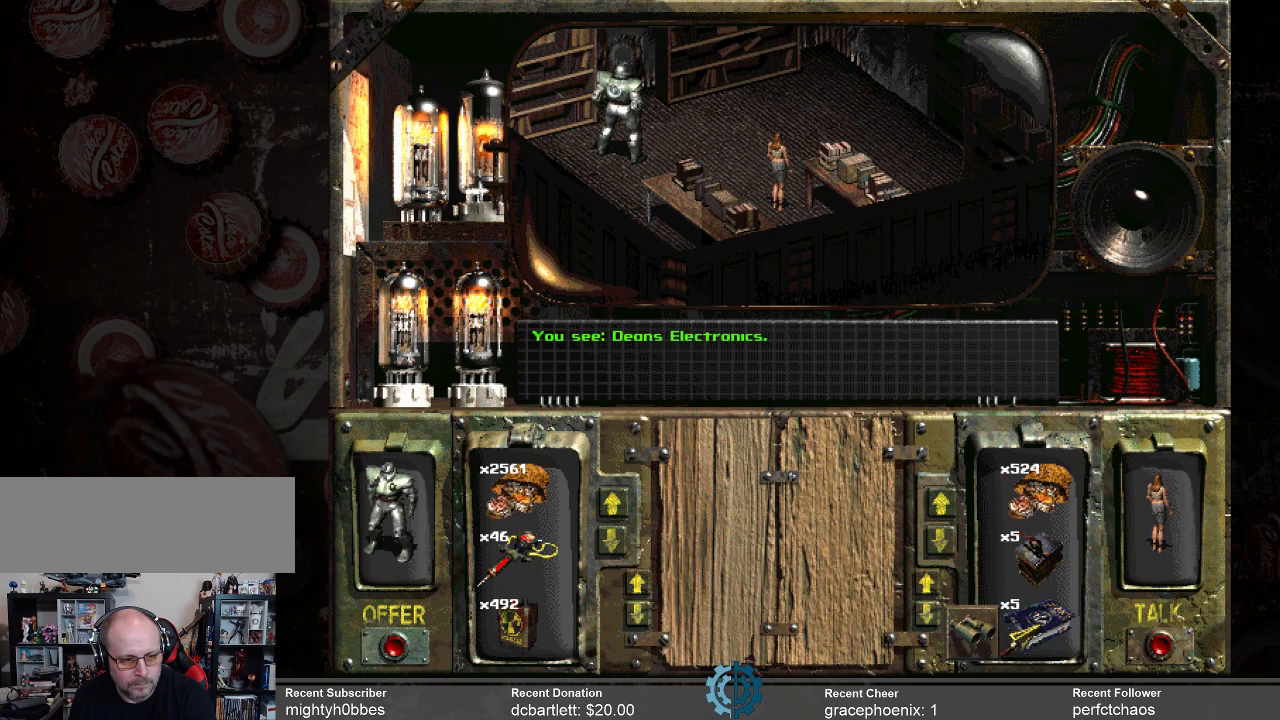
{"keys": [], "mouse": [], "events": []}
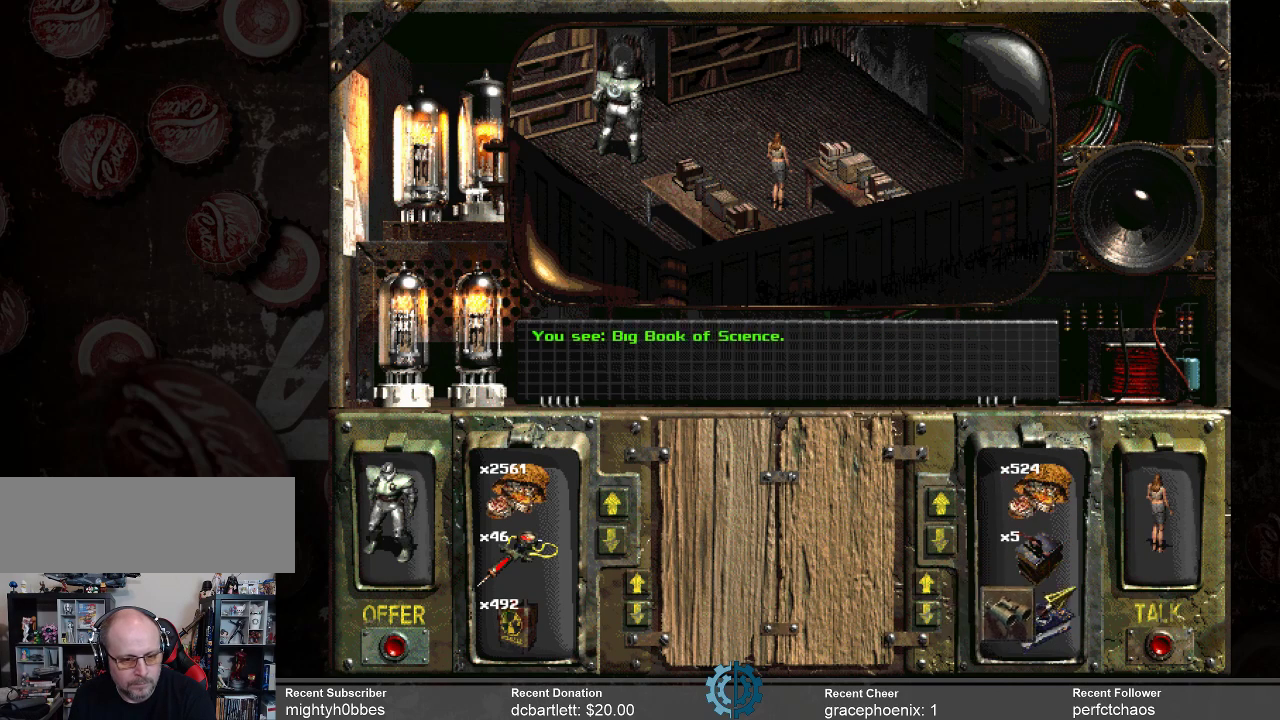
{"keys": [], "mouse": [], "events": [[33, "mouse_right", "down"], [133, "mouse_right", "up"]]}
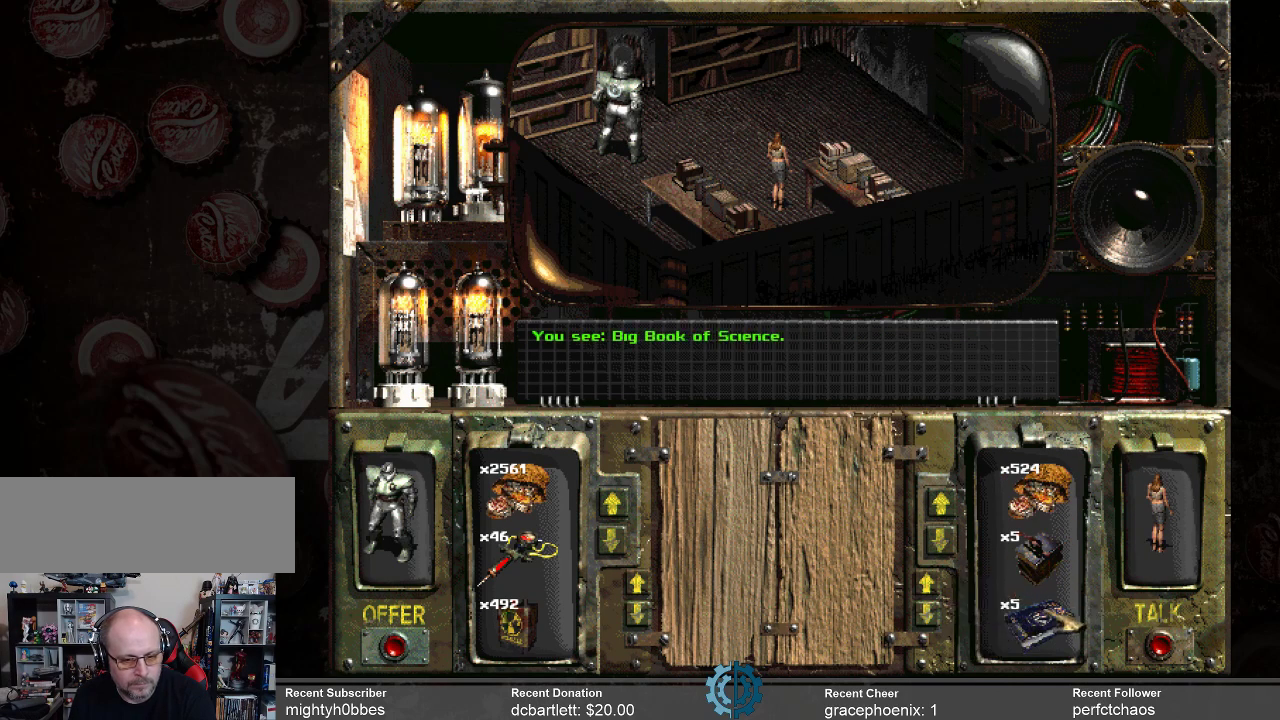
{"keys": [], "mouse": ["left"], "events": [[300, "mouse_left", "down"]]}
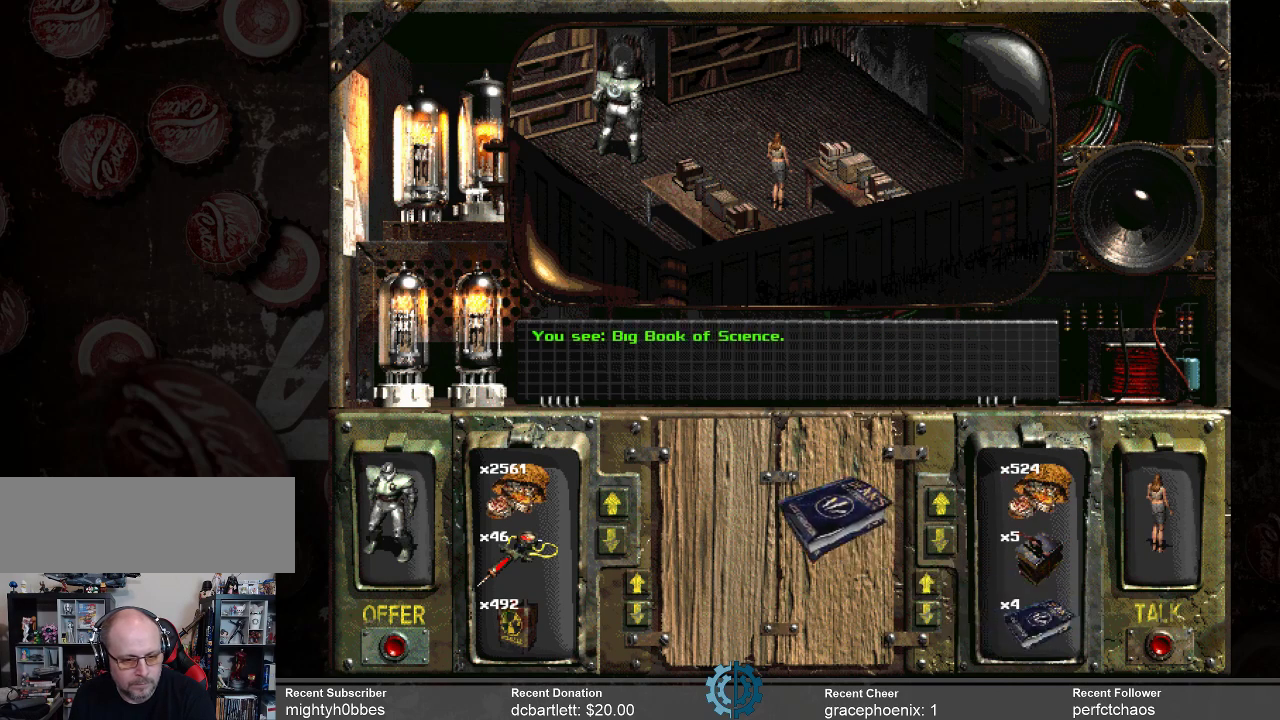
{"keys": [], "mouse": [], "events": [[266, "mouse_left", "up"]]}
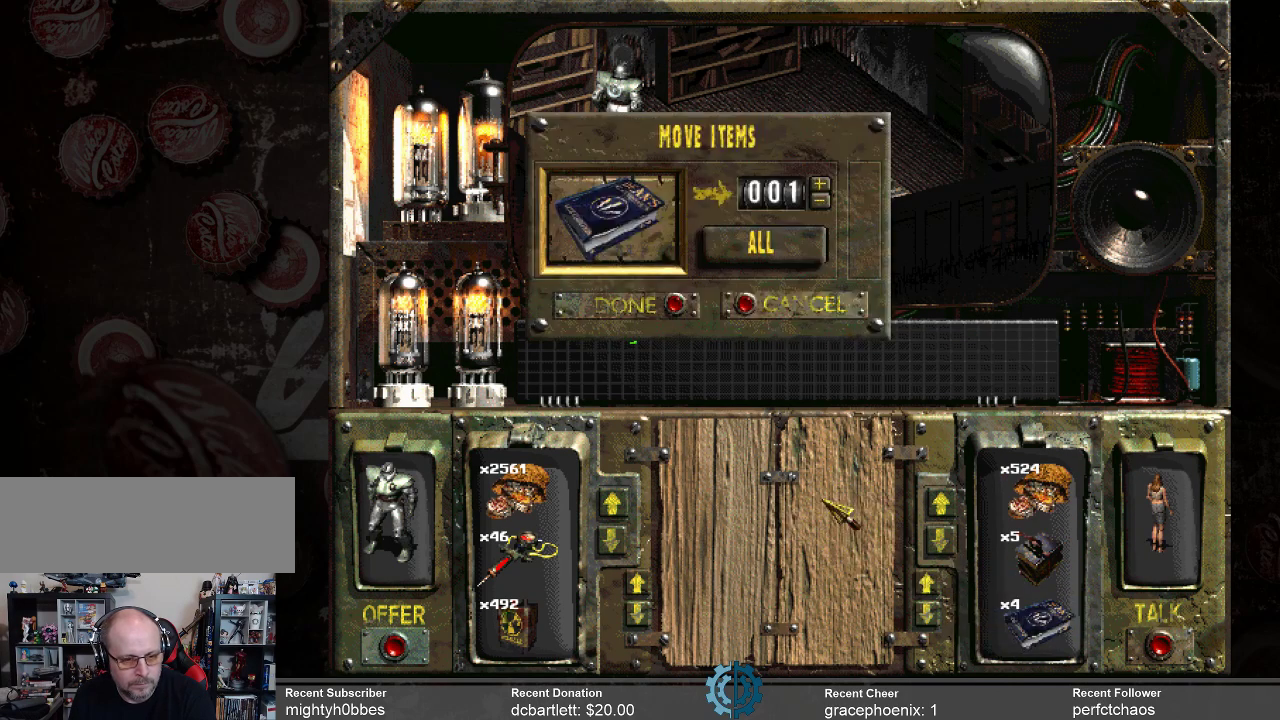
{"keys": [], "mouse": [], "events": []}
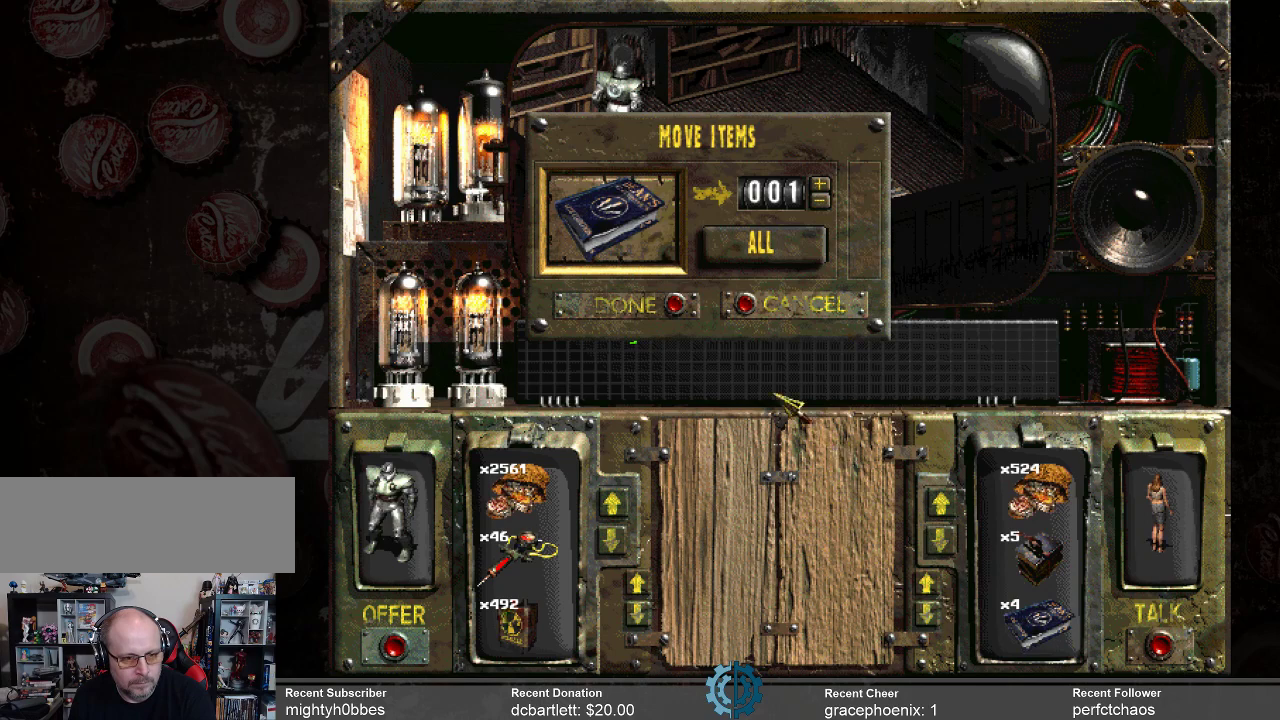
{"keys": [], "mouse": [], "events": []}
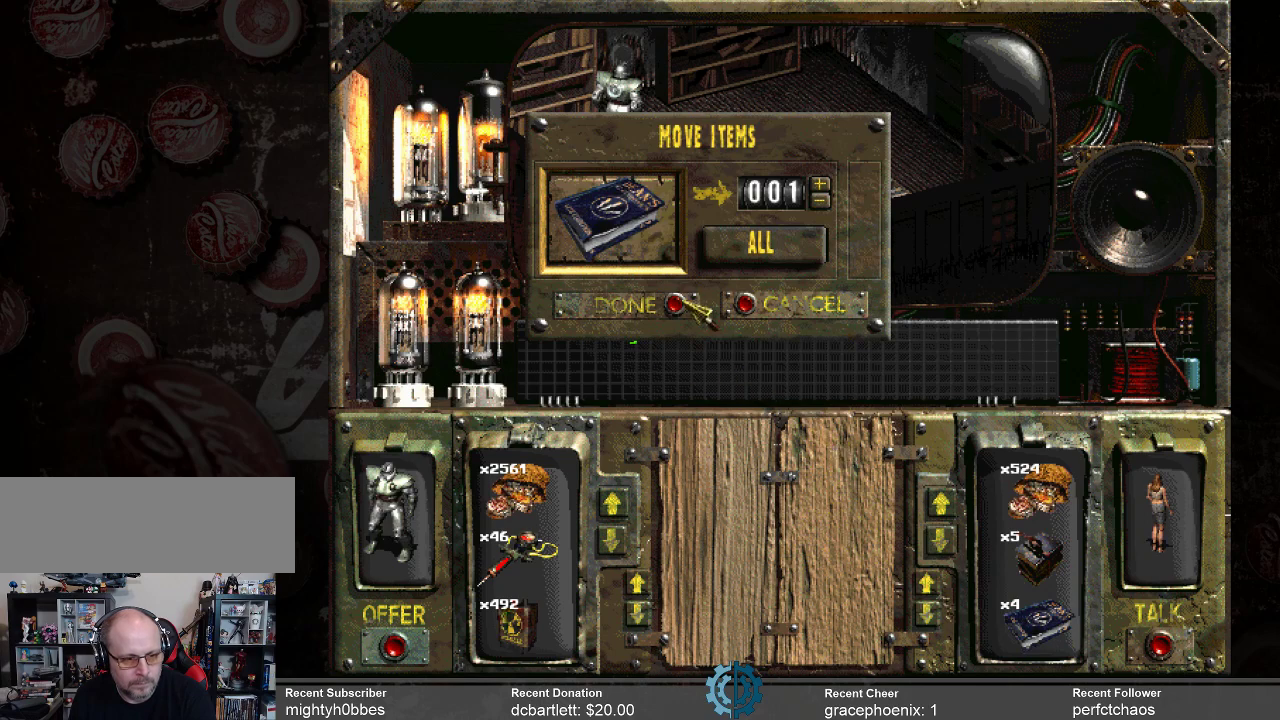
{"keys": [], "mouse": [], "events": [[133, "mouse_left", "down"], [200, "mouse_left", "up"]]}
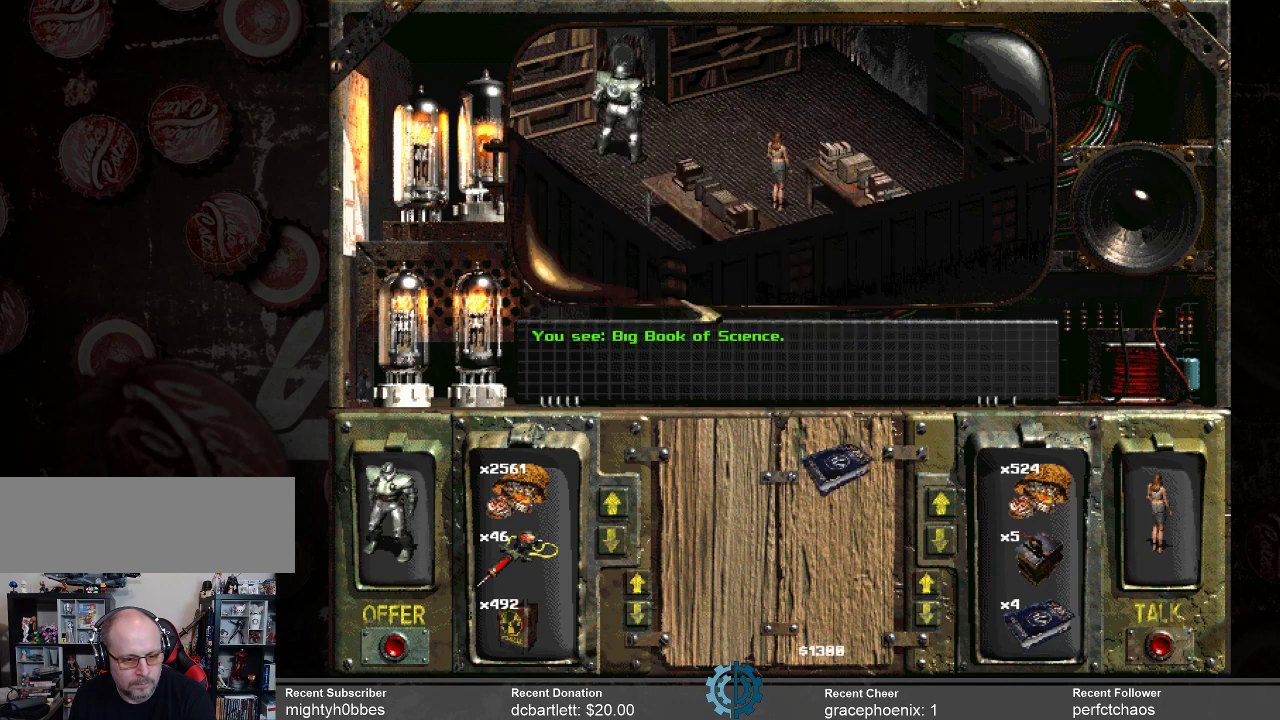
{"keys": [], "mouse": [], "events": []}
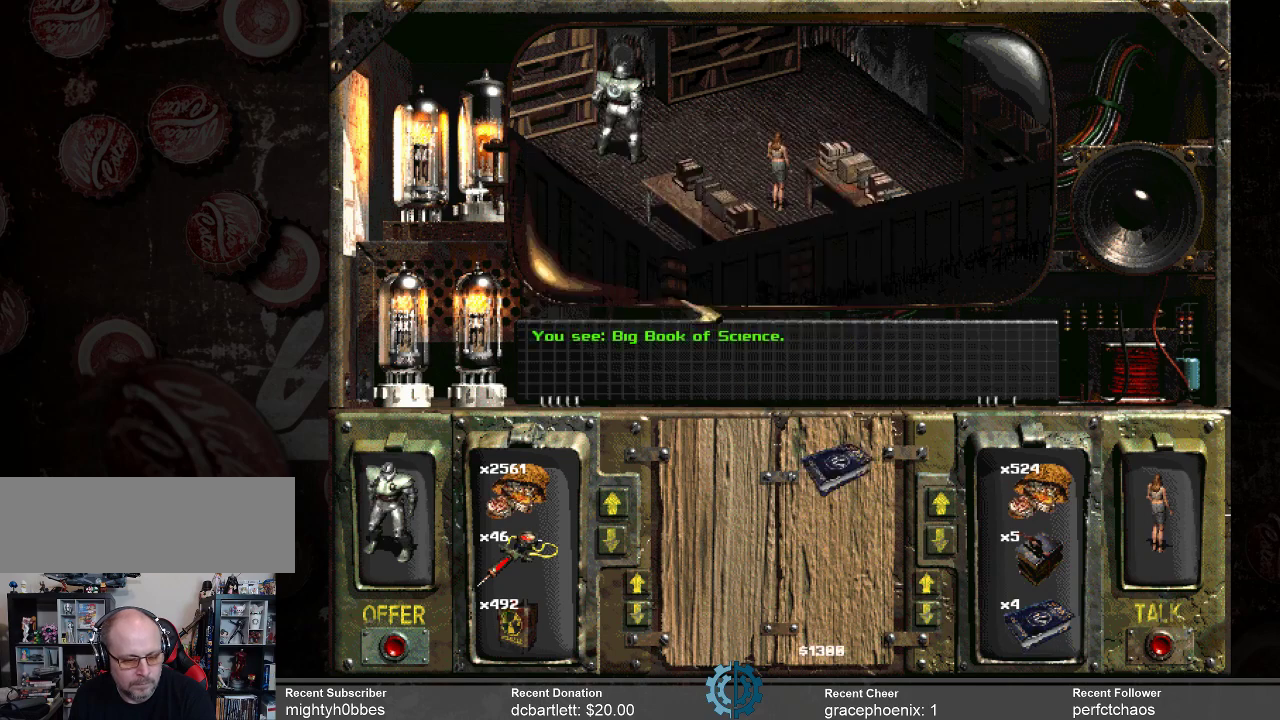
{"keys": [], "mouse": [], "events": []}
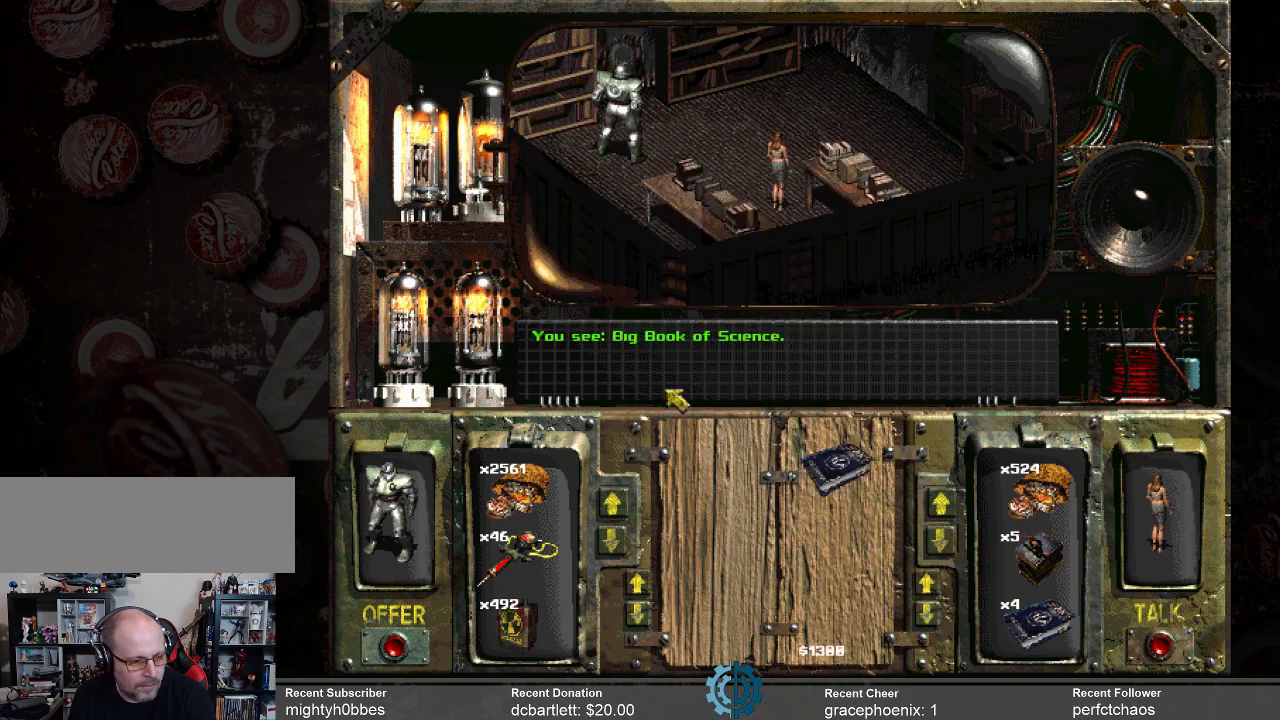
{"keys": [], "mouse": [], "events": []}
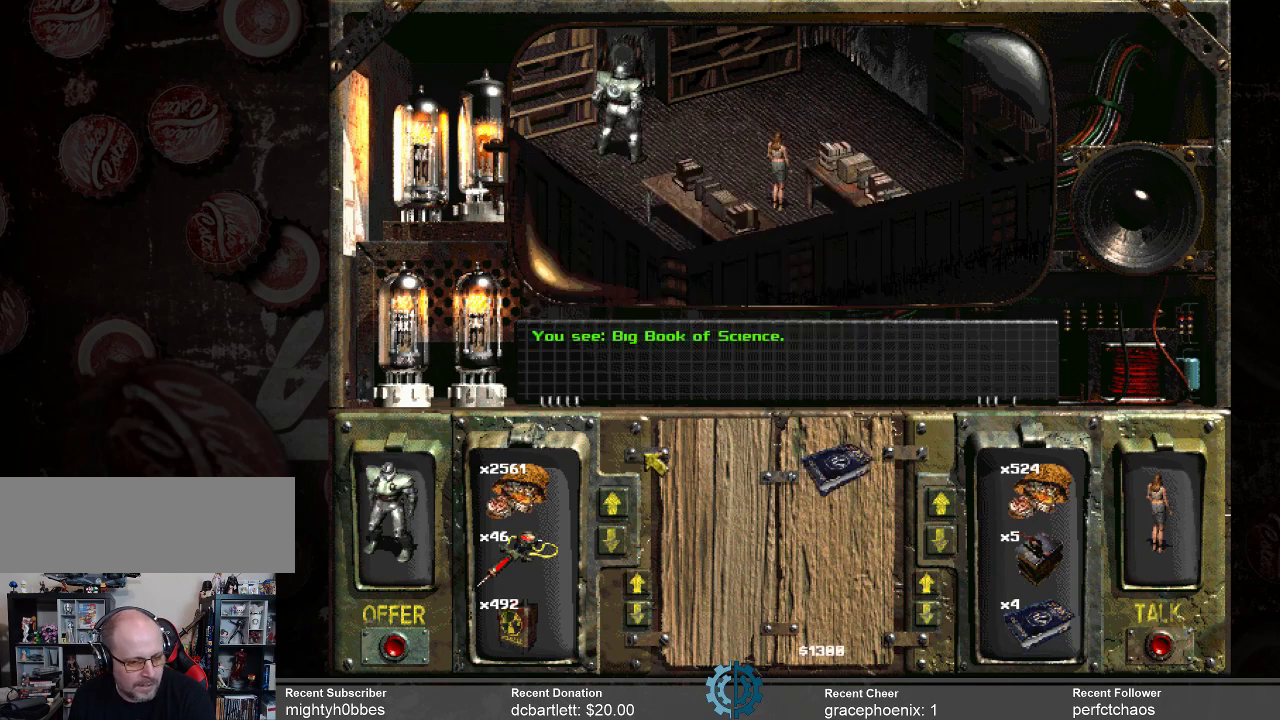
{"keys": [], "mouse": [], "events": []}
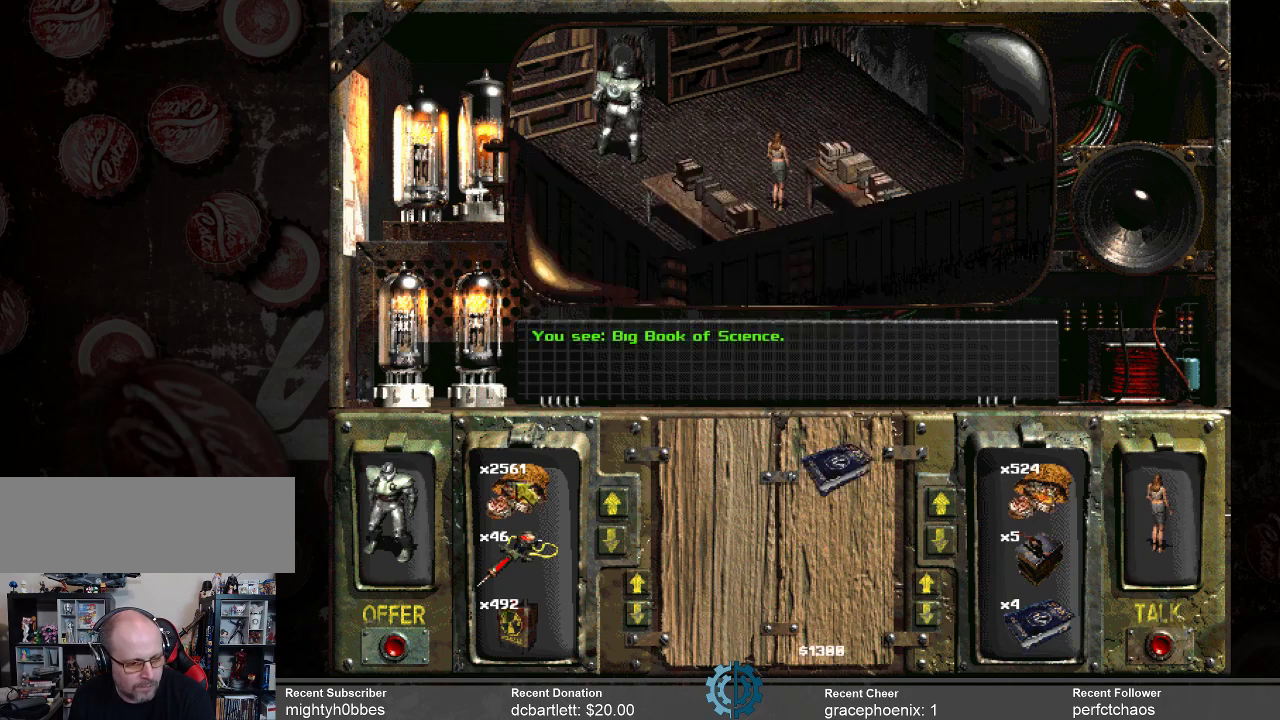
{"keys": [], "mouse": ["left"], "events": [[200, "mouse_left", "down"]]}
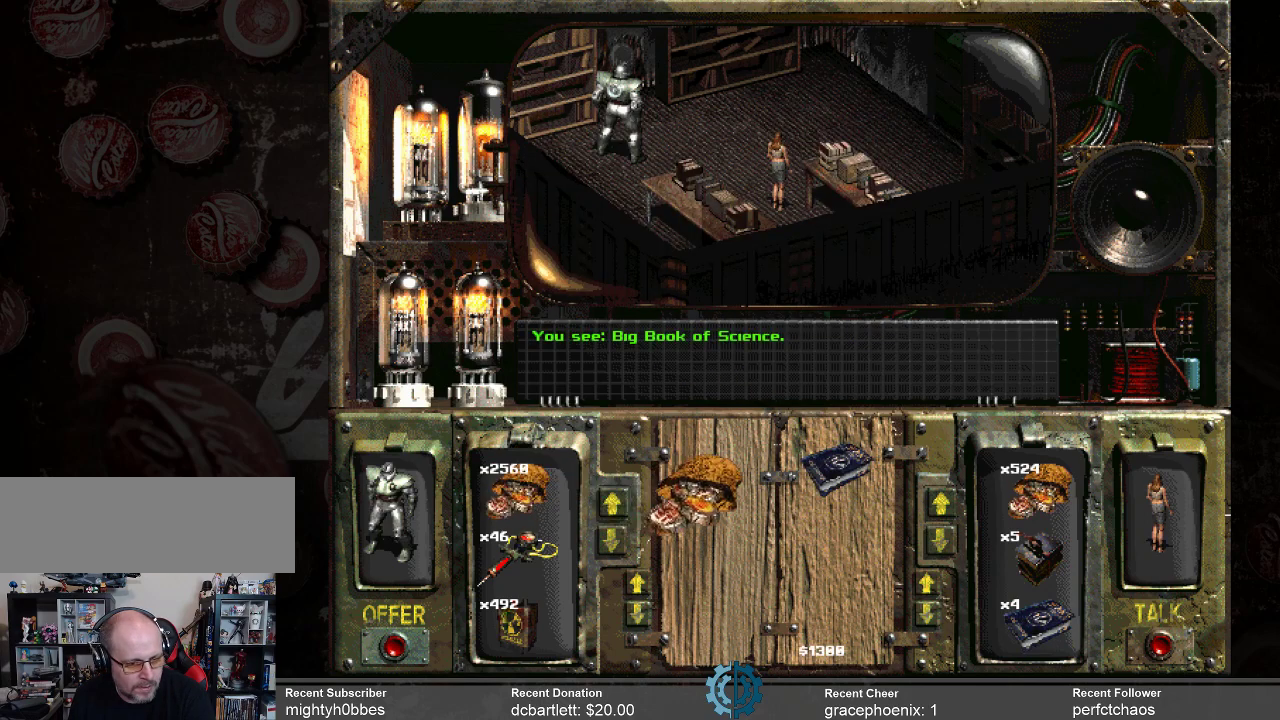
{"keys": [], "mouse": [], "events": [[166, "mouse_left", "up"]]}
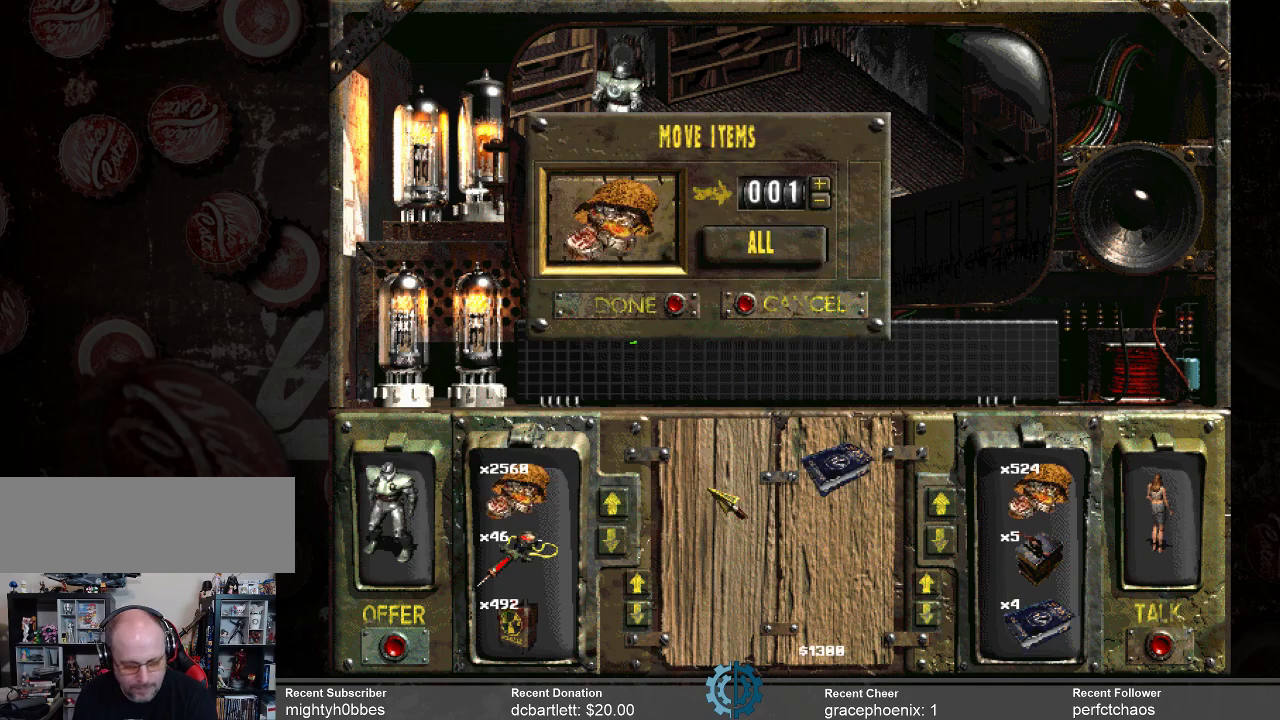
{"keys": [], "mouse": [], "events": []}
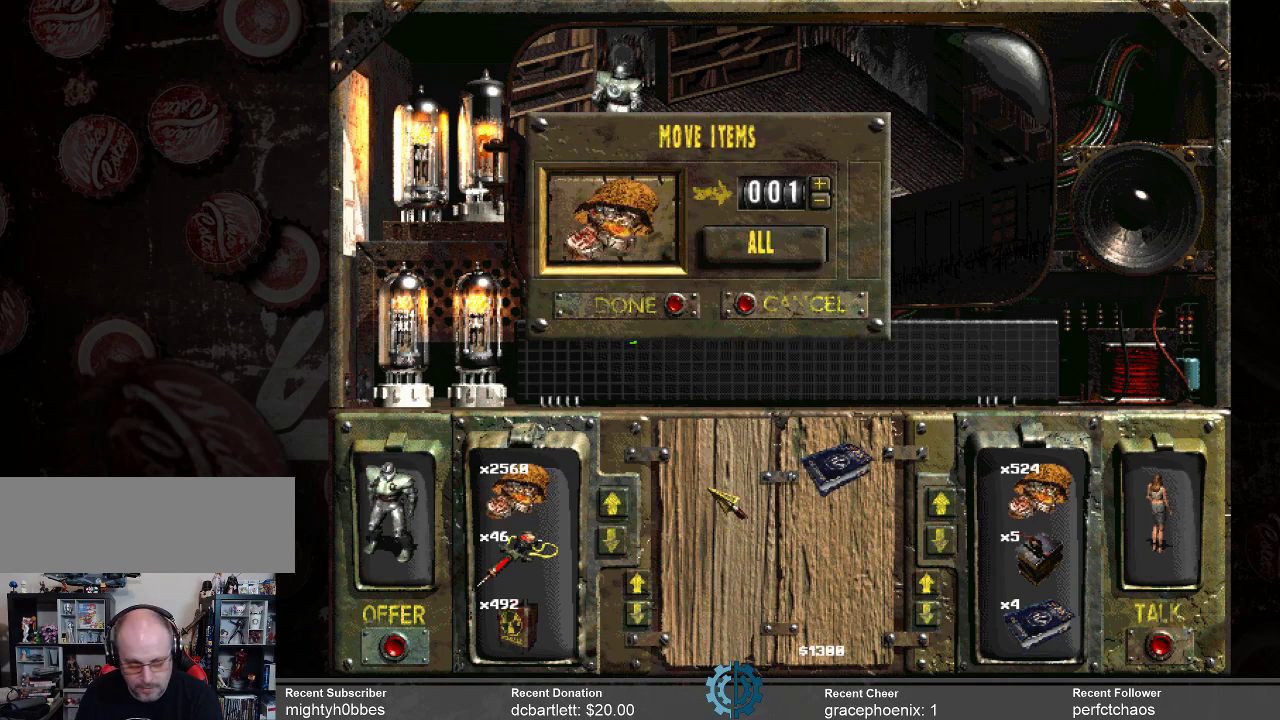
{"keys": [], "mouse": [], "events": []}
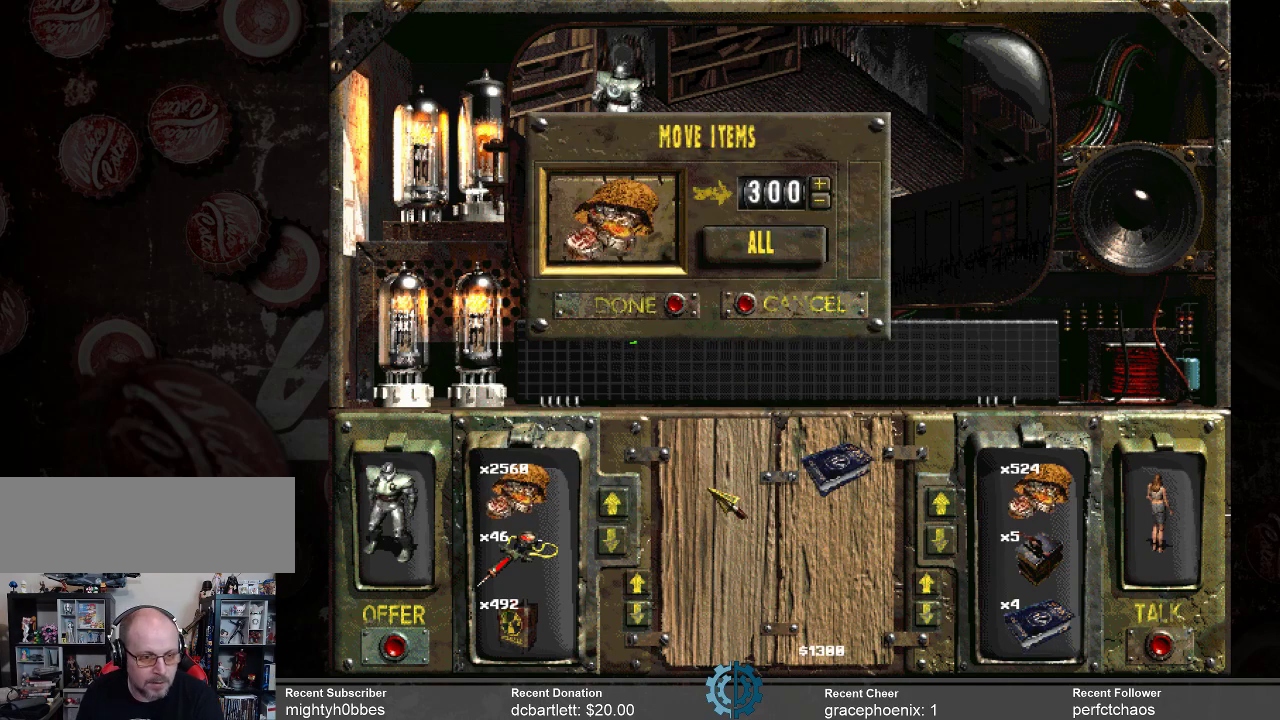
{"keys": [], "mouse": [], "events": []}